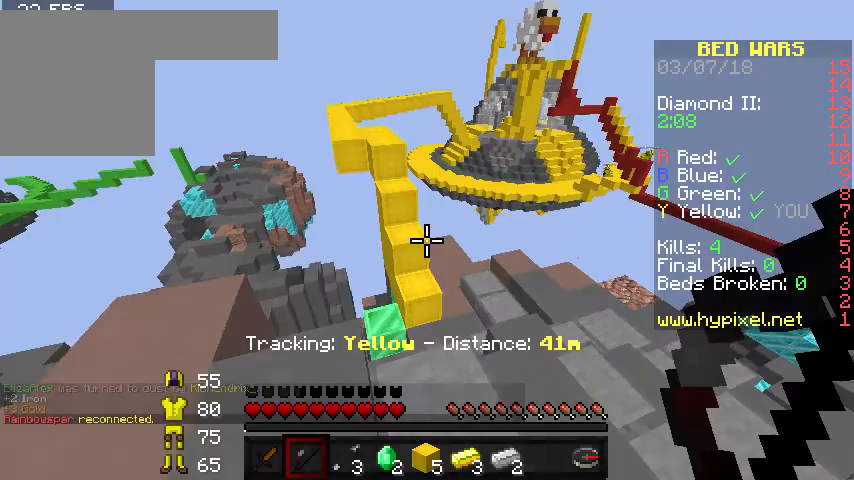
Gameplay with keyboard; each line is a JSON object with the keys held at the frame after it. "events" lists presses ("down") and releases ("up") of "a", "d", "s" and "w" between this image and that frame as [ms after this image, input, new state], when the widget could be followed in between. No other keys are recorded. Mouse input is not recorded.
{"keys": ["w"], "events": [[167, "d", "down"], [200, "d", "up"]]}
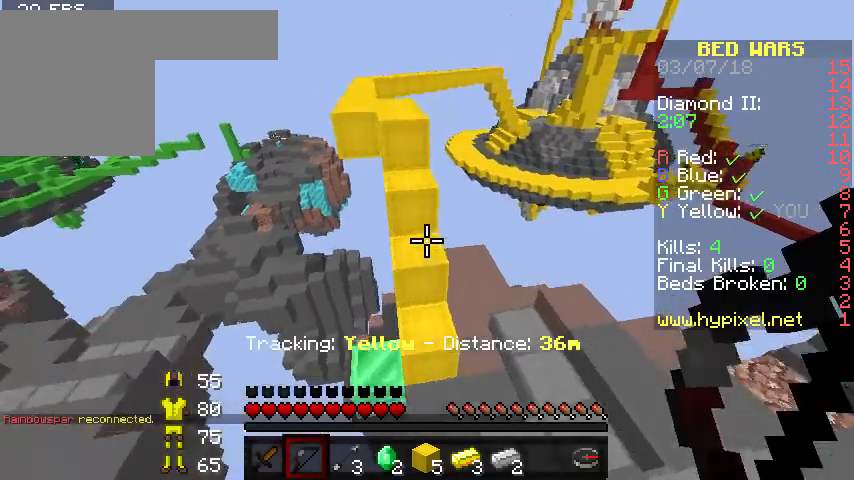
{"keys": ["w"], "events": []}
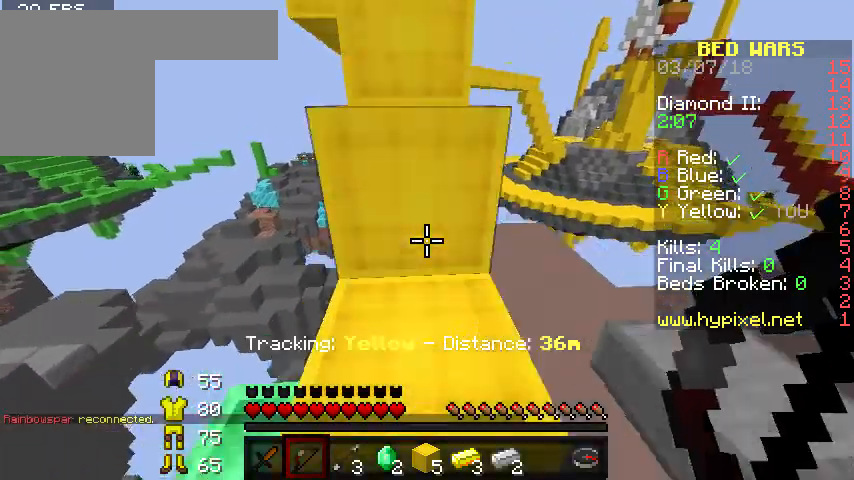
{"keys": ["w"], "events": []}
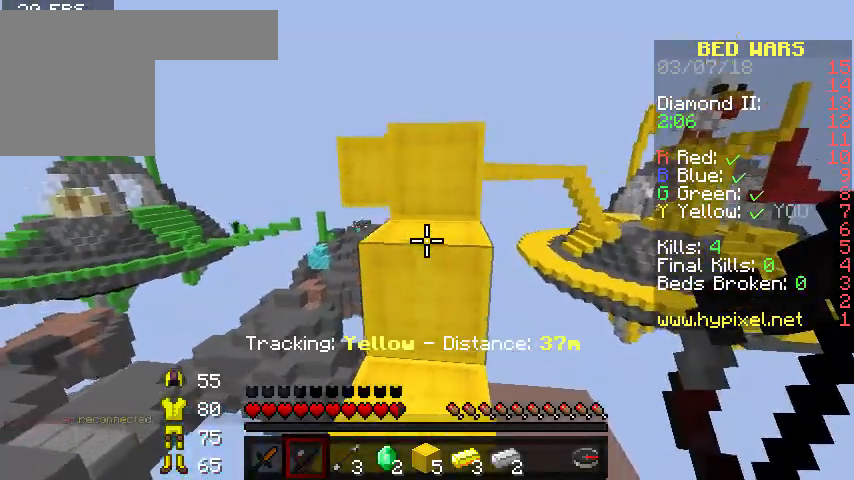
{"keys": ["w"], "events": []}
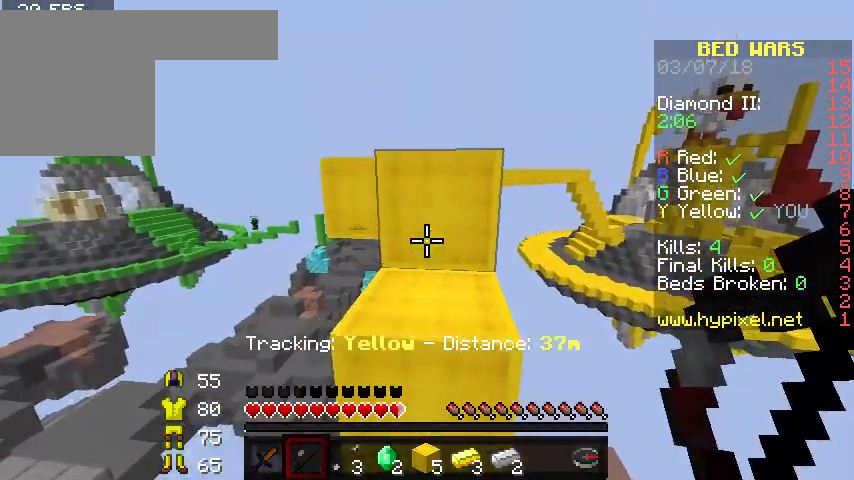
{"keys": ["w"], "events": []}
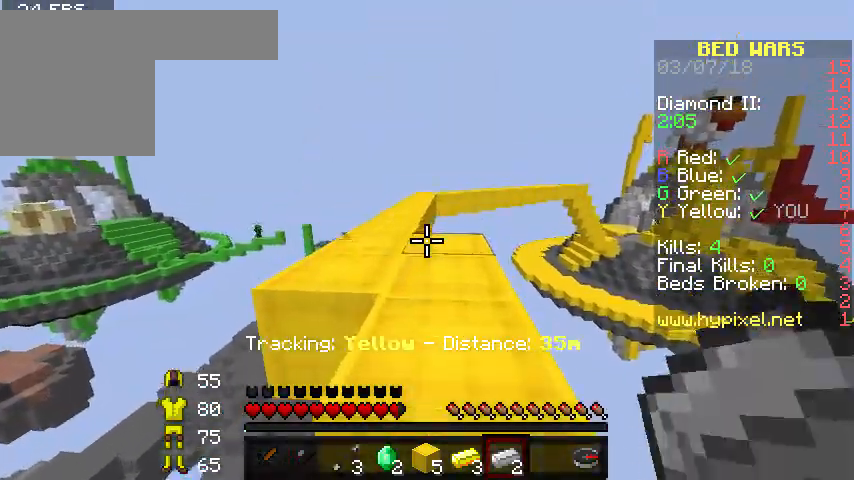
{"keys": ["w"], "events": []}
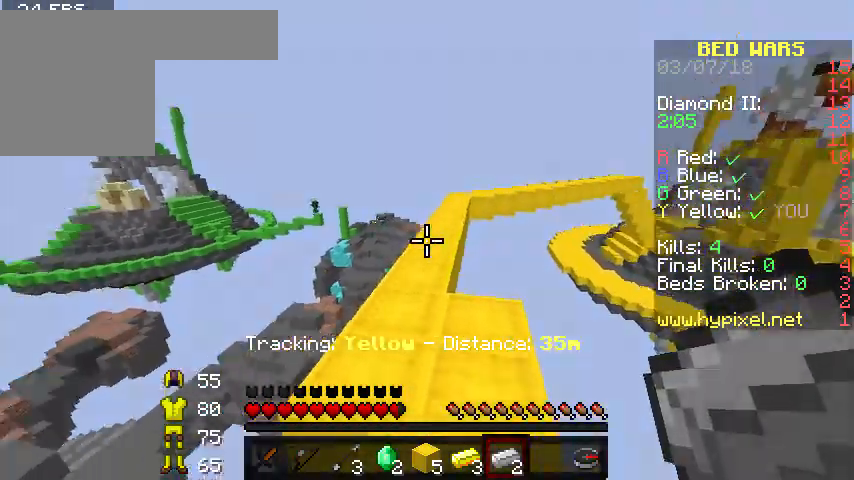
{"keys": ["w"], "events": [[133, "w", "up"], [200, "w", "down"], [367, "w", "up"], [400, "w", "down"]]}
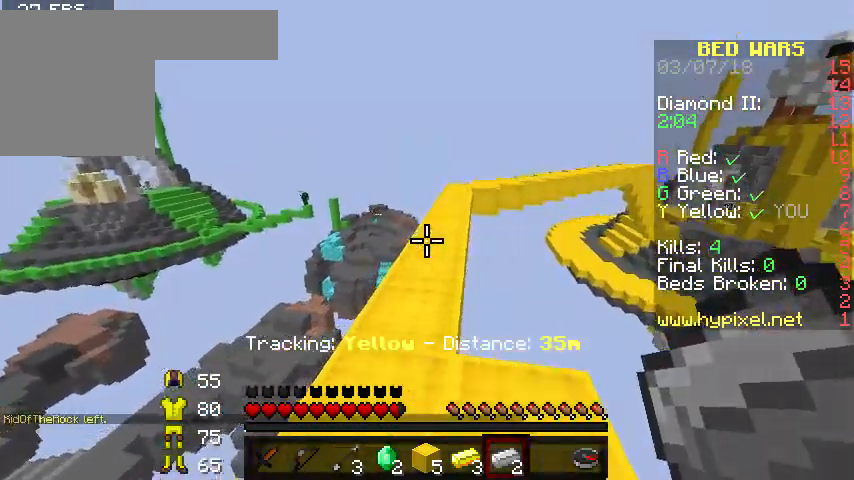
{"keys": [], "events": [[500, "w", "up"]]}
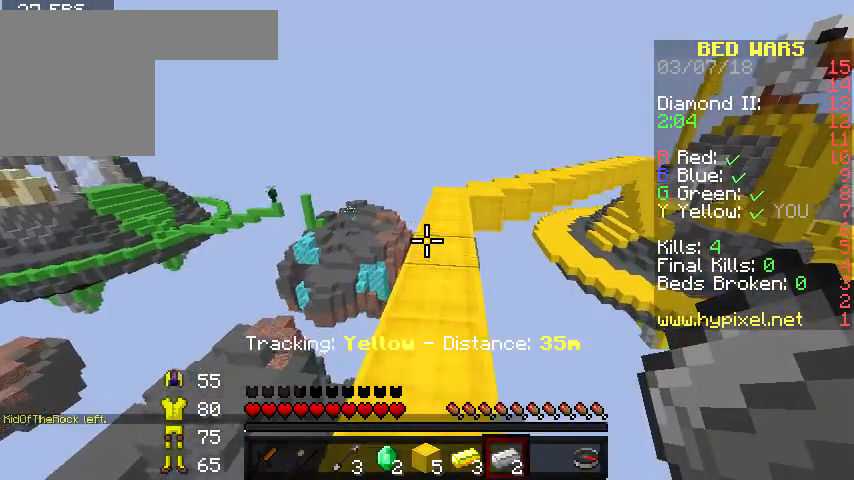
{"keys": [], "events": []}
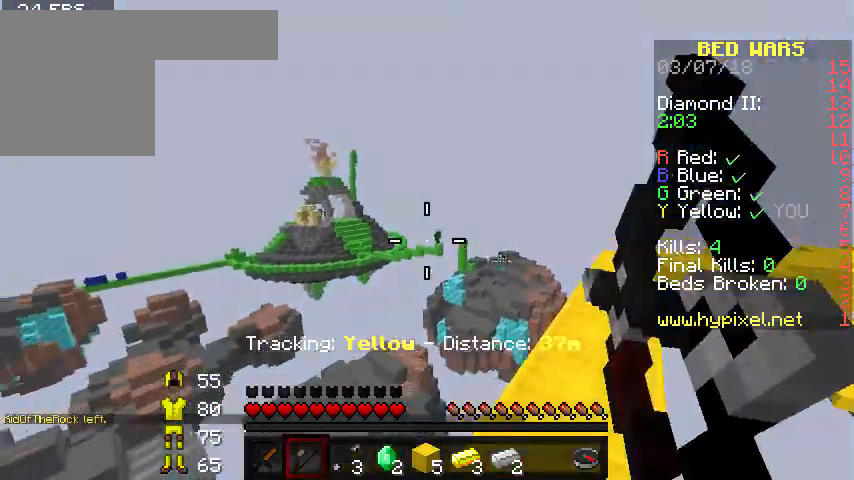
{"keys": [], "events": []}
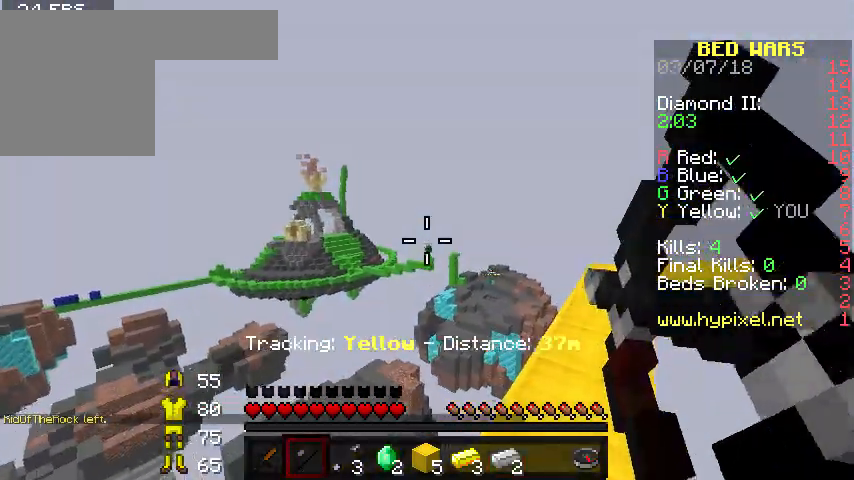
{"keys": [], "events": []}
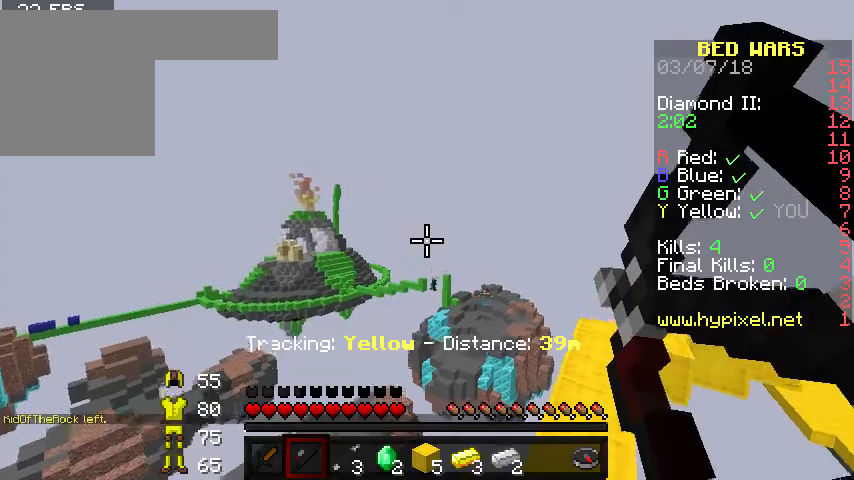
{"keys": [], "events": []}
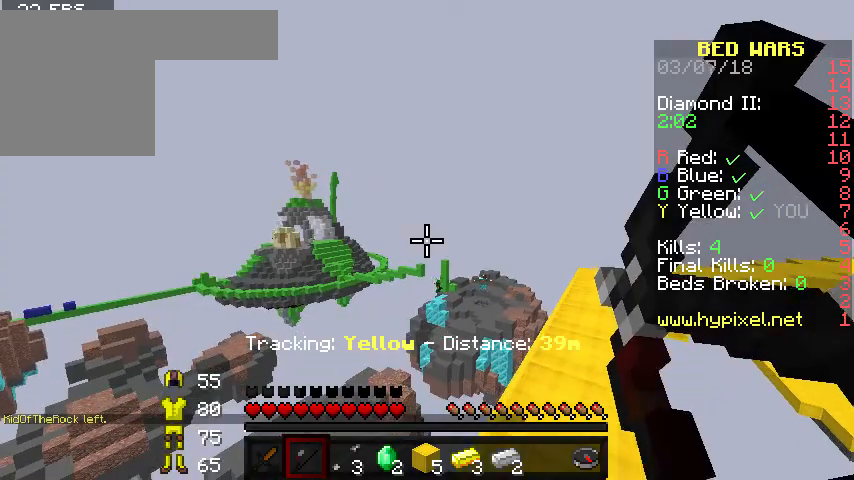
{"keys": [], "events": []}
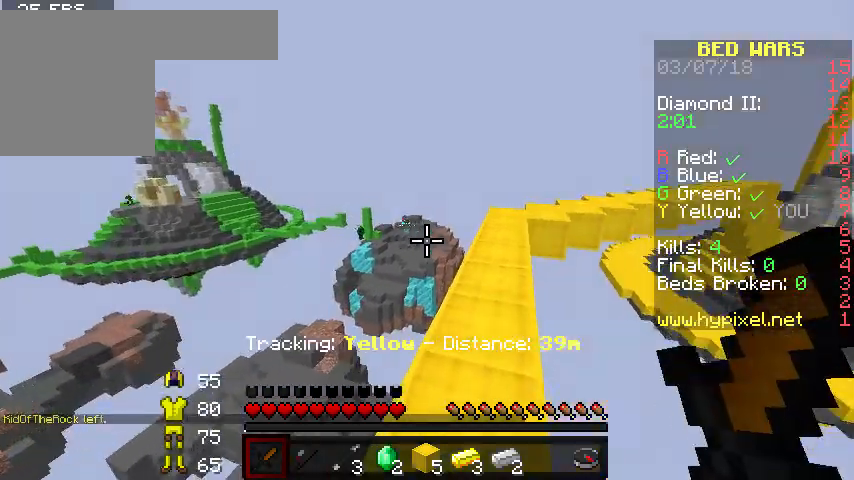
{"keys": ["w"], "events": [[33, "w", "down"], [133, "w", "up"], [233, "w", "down"]]}
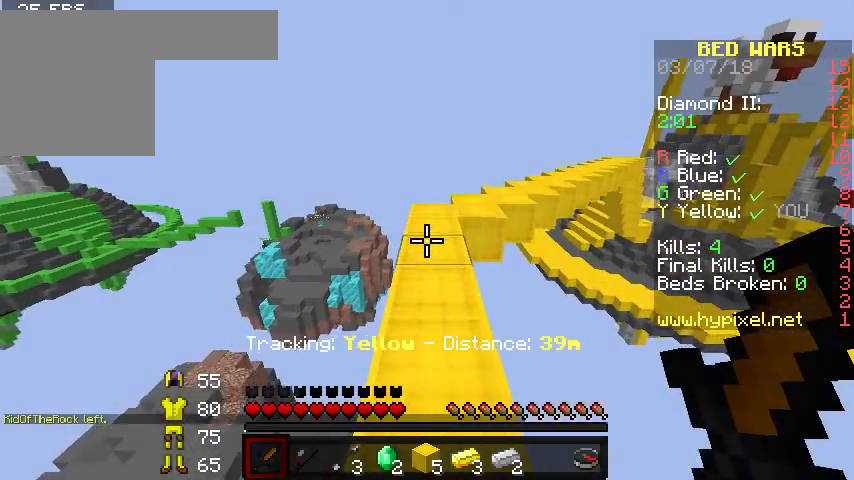
{"keys": ["w"], "events": [[167, "a", "down"], [300, "a", "up"]]}
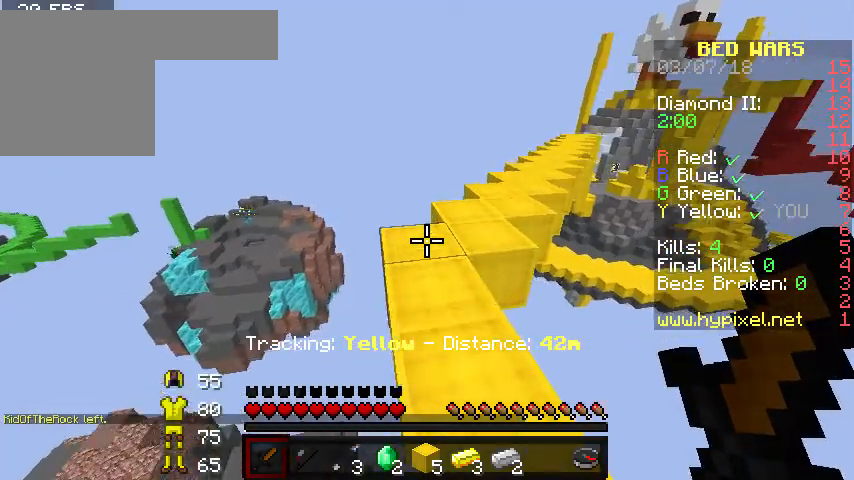
{"keys": ["w"], "events": []}
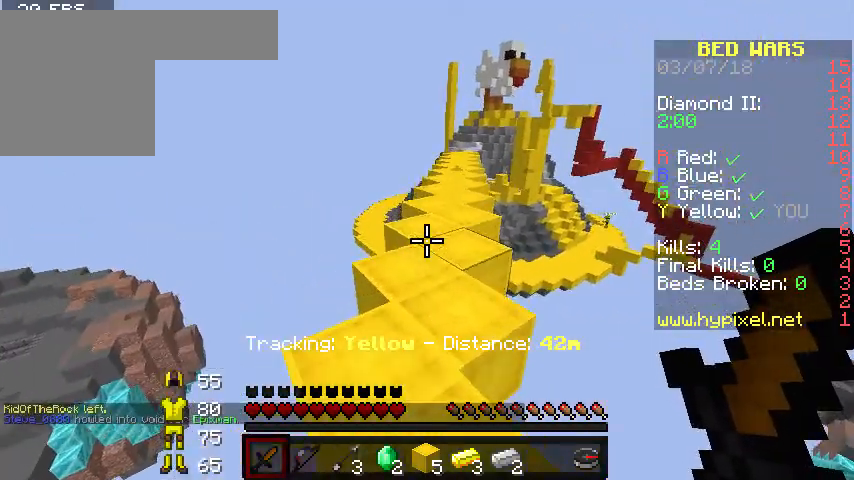
{"keys": ["w"], "events": []}
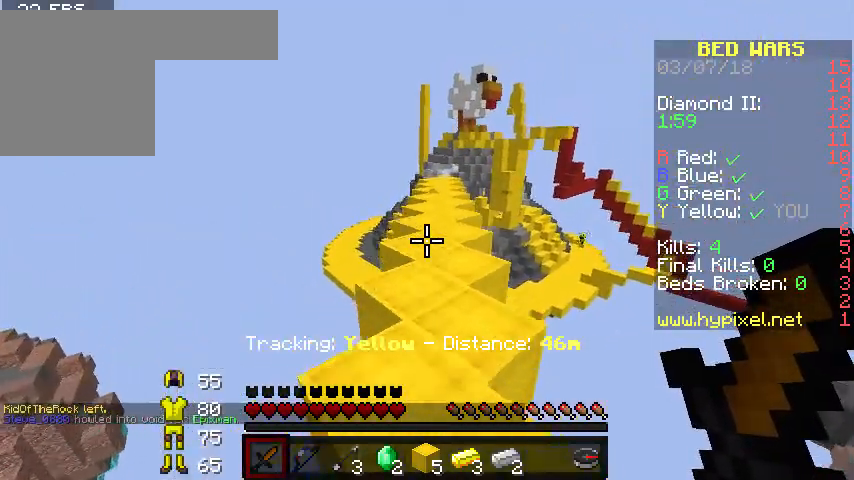
{"keys": ["w"], "events": []}